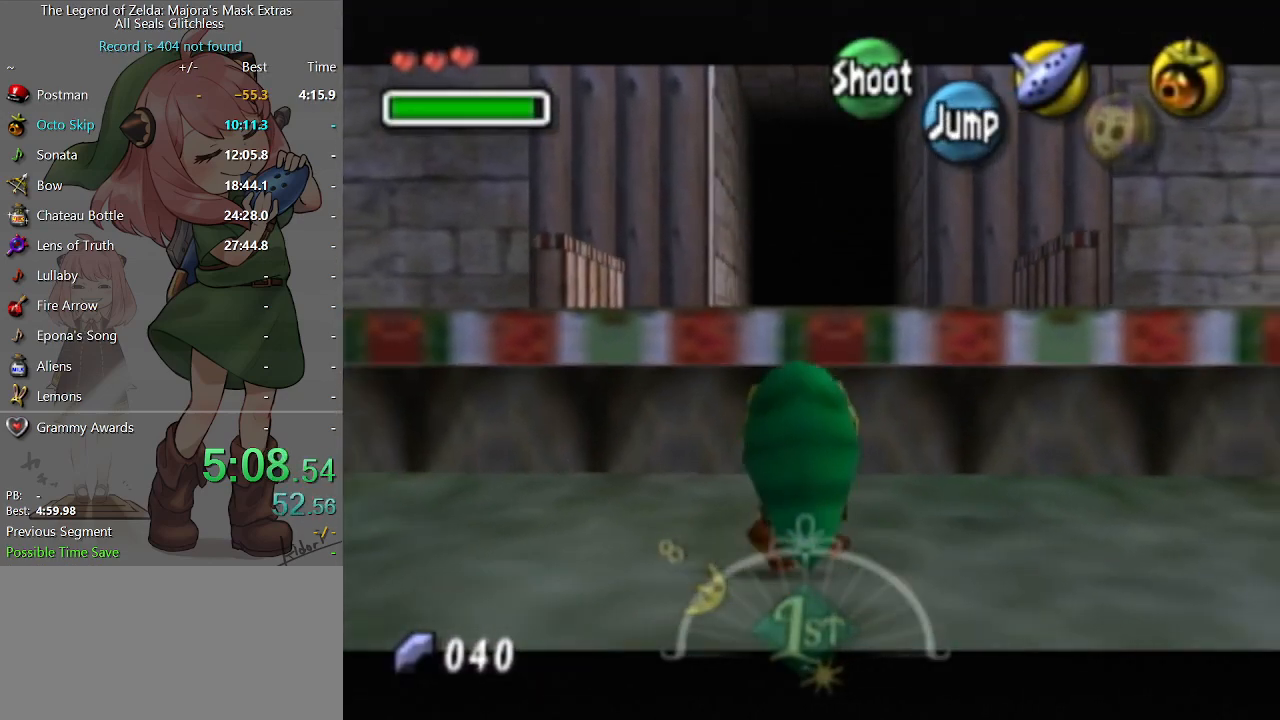
Gameplay with a controller (Nintendo layout); each line is a JSON object with the inputs held at the frame after it. "events" lists button and stick changes between this image and that frame as [ms after this image, input, new state], when the widget could be followed in between. Not read: L3 R3.
{"buttons": ["L1"], "left_stick": "down", "right_stick": "center", "events": []}
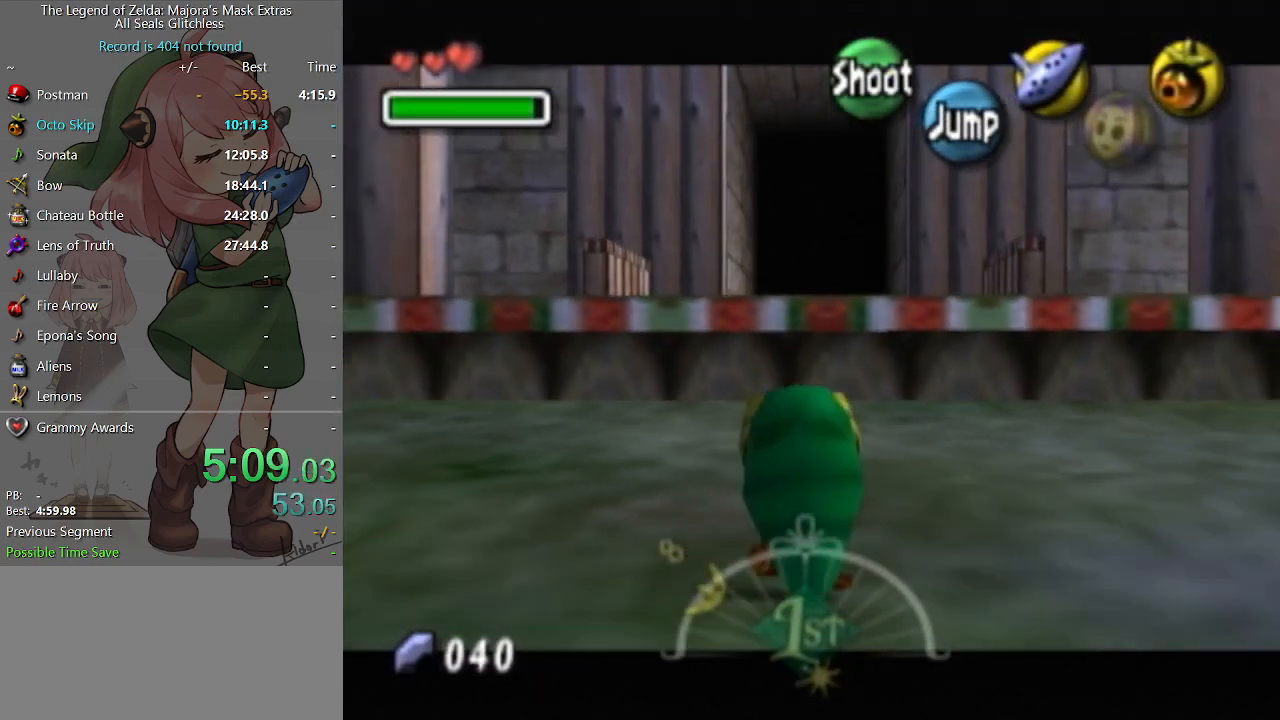
{"buttons": ["L1"], "left_stick": "down", "right_stick": "center", "events": []}
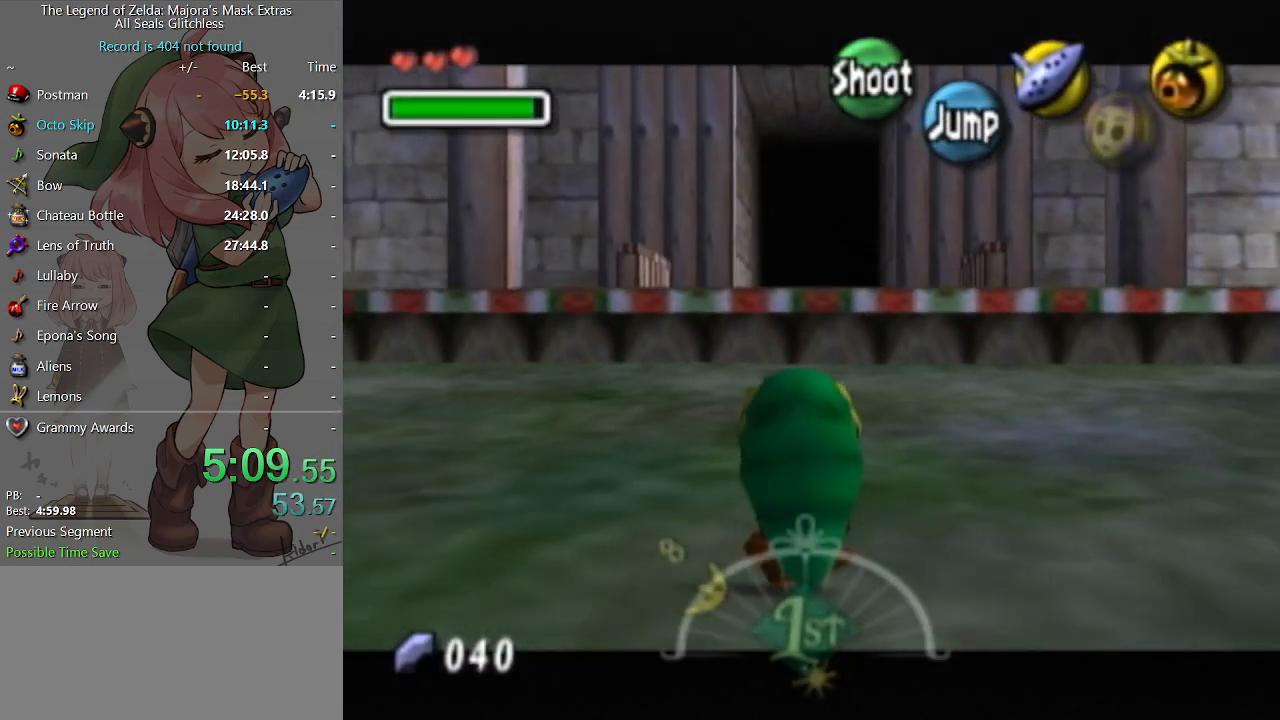
{"buttons": ["L1"], "left_stick": "down", "right_stick": "center", "events": []}
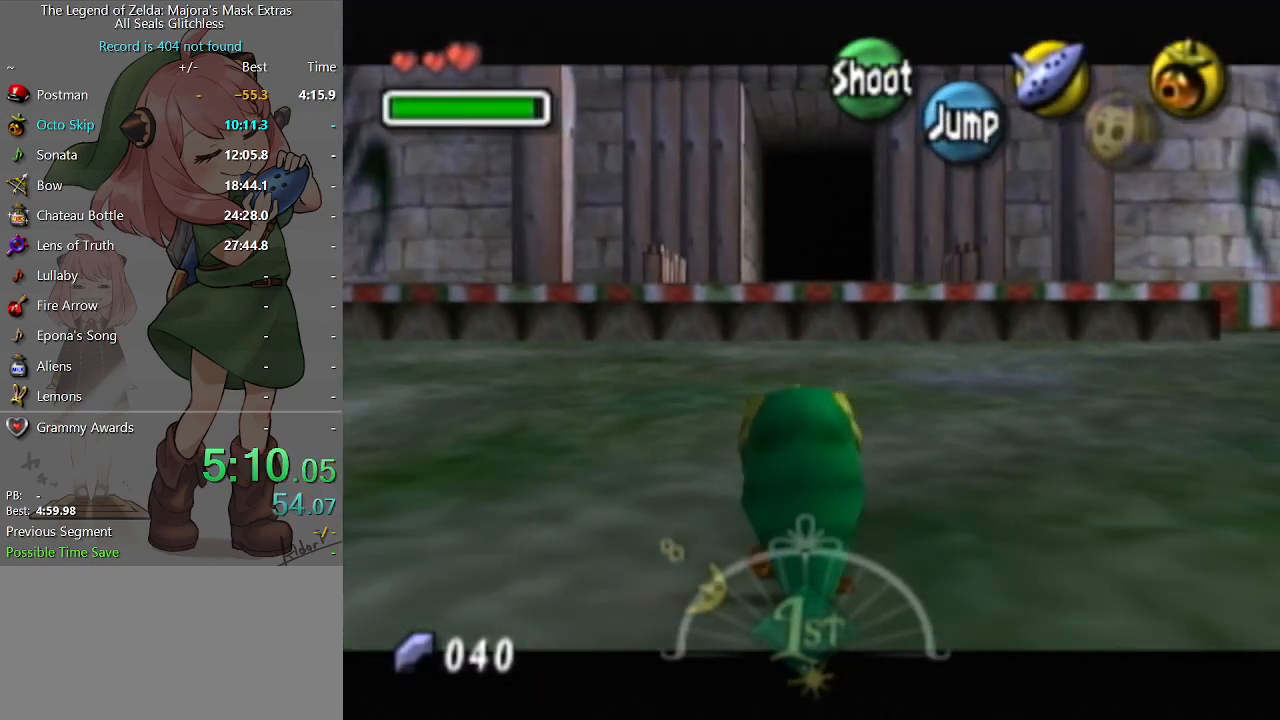
{"buttons": ["L1"], "left_stick": "down", "right_stick": "center", "events": []}
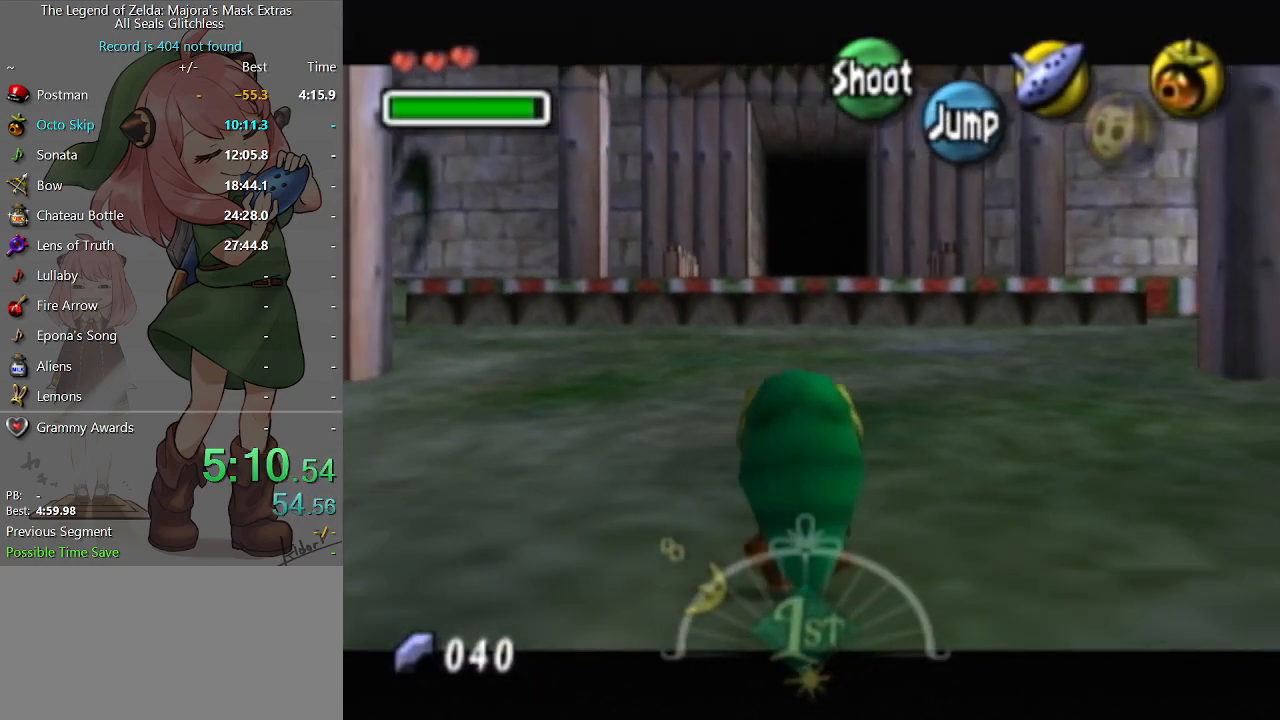
{"buttons": ["L1"], "left_stick": "down", "right_stick": "center", "events": []}
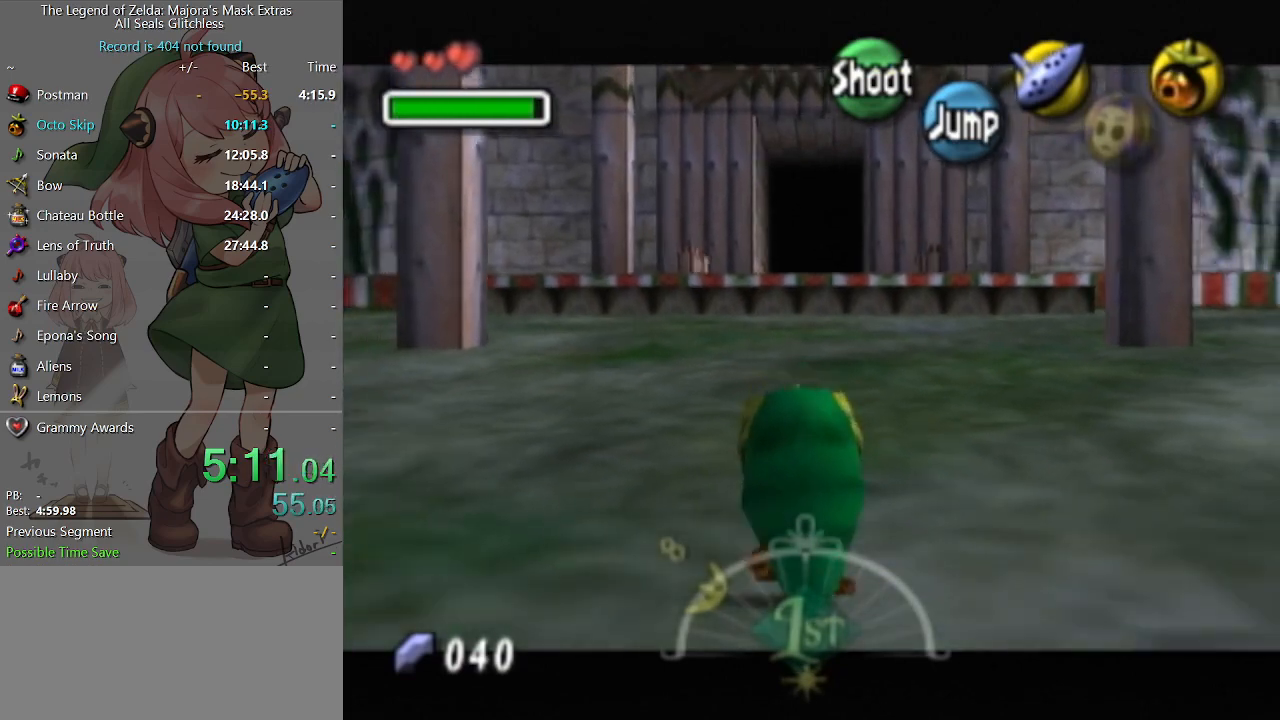
{"buttons": ["L1"], "left_stick": "down", "right_stick": "center", "events": []}
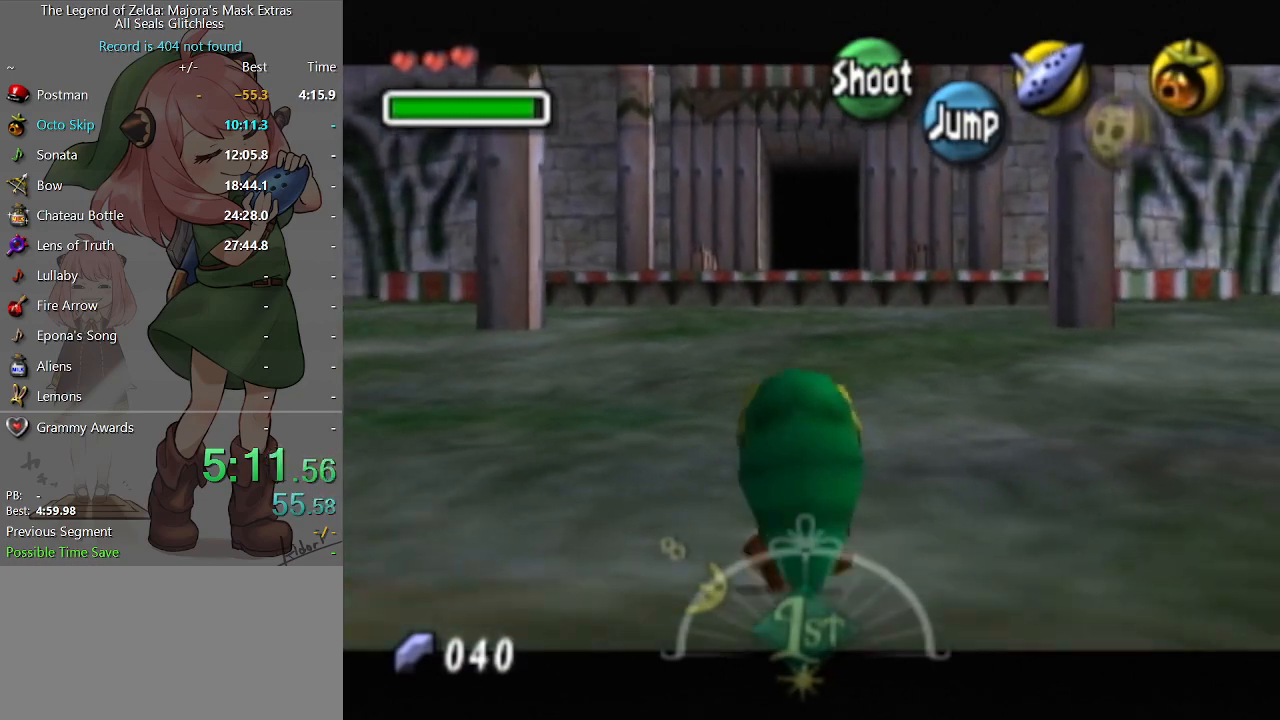
{"buttons": ["L1"], "left_stick": "down", "right_stick": "center", "events": []}
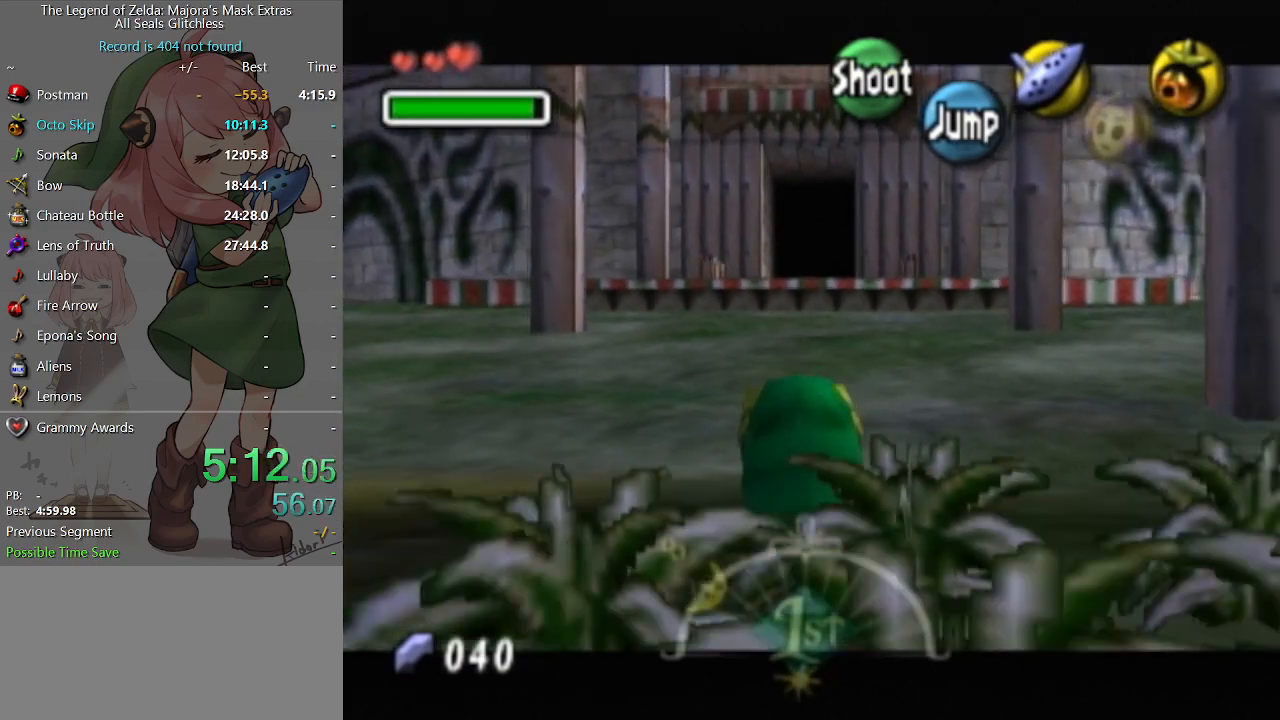
{"buttons": ["L1"], "left_stick": "down", "right_stick": "center", "events": []}
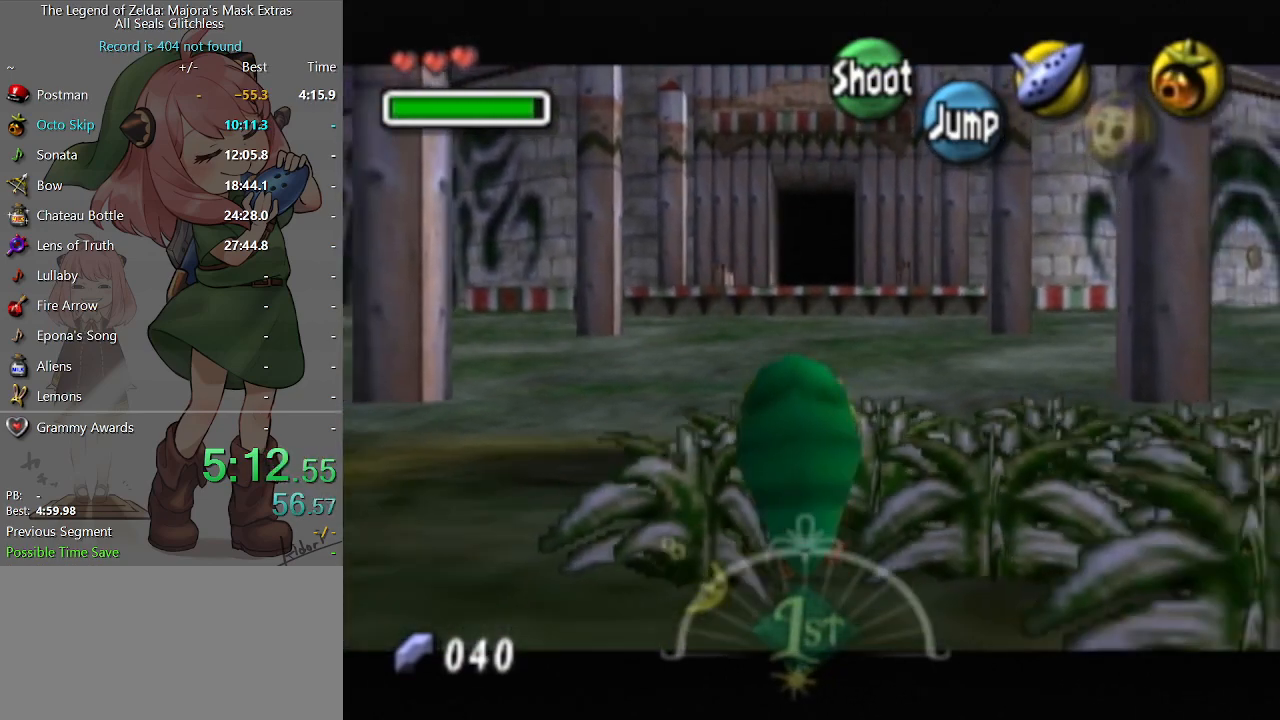
{"buttons": ["L1"], "left_stick": "down", "right_stick": "center", "events": []}
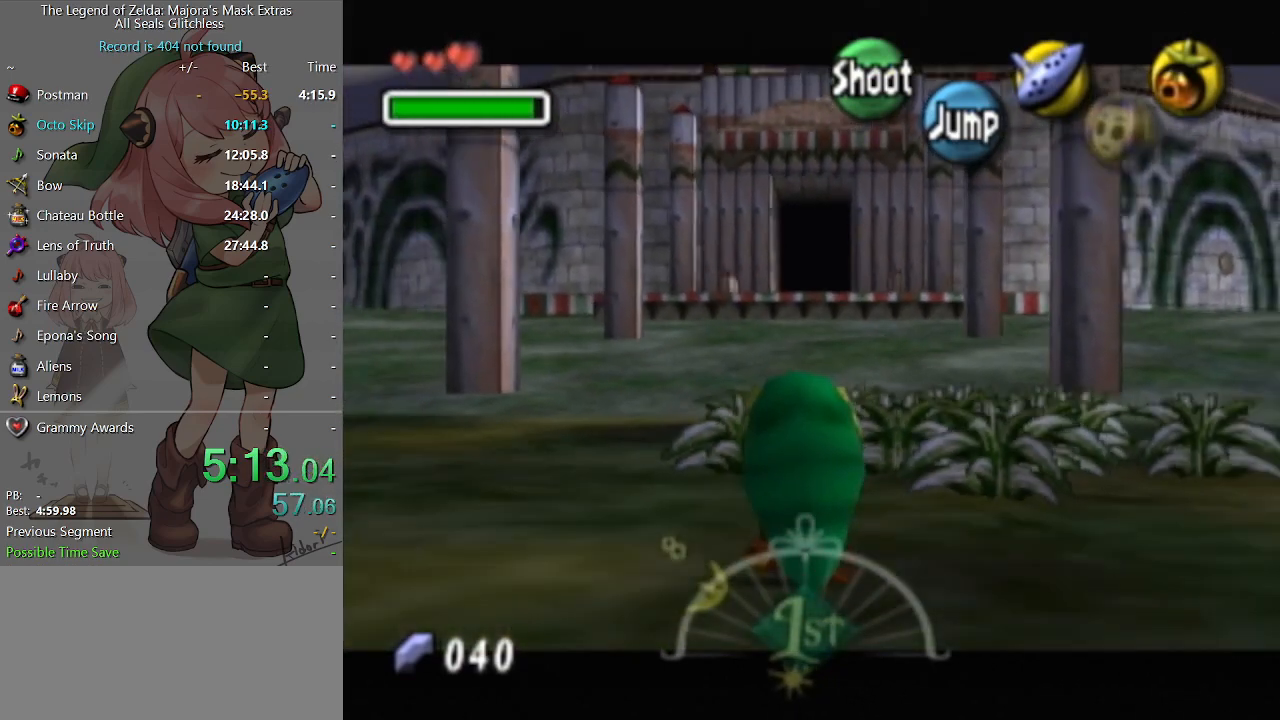
{"buttons": ["L1"], "left_stick": "down", "right_stick": "center", "events": []}
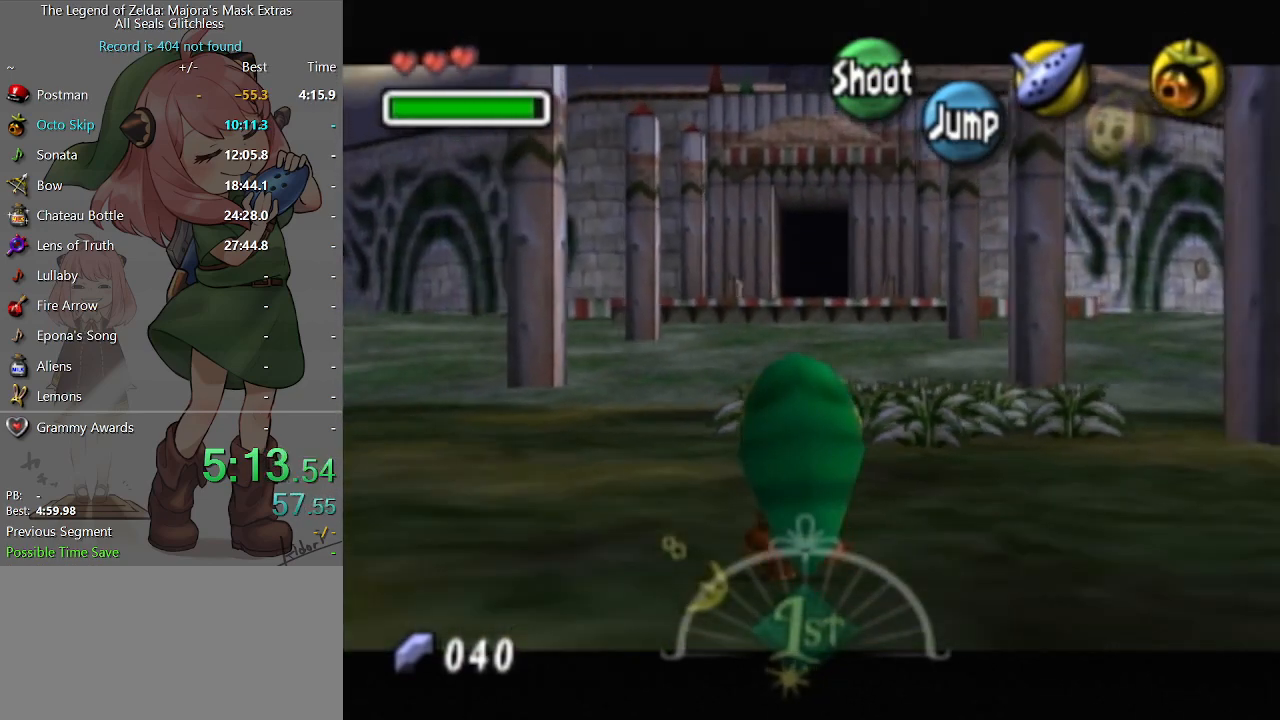
{"buttons": ["L1"], "left_stick": "down", "right_stick": "center", "events": []}
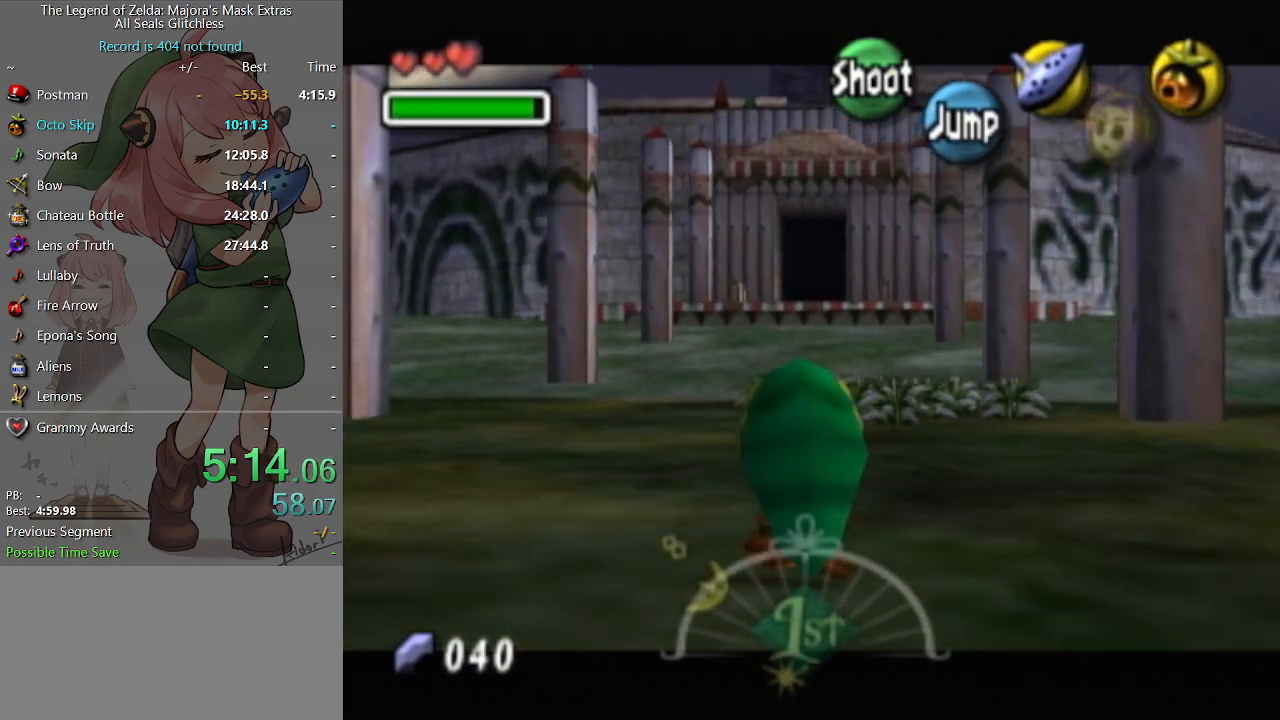
{"buttons": ["L1"], "left_stick": "down", "right_stick": "center", "events": []}
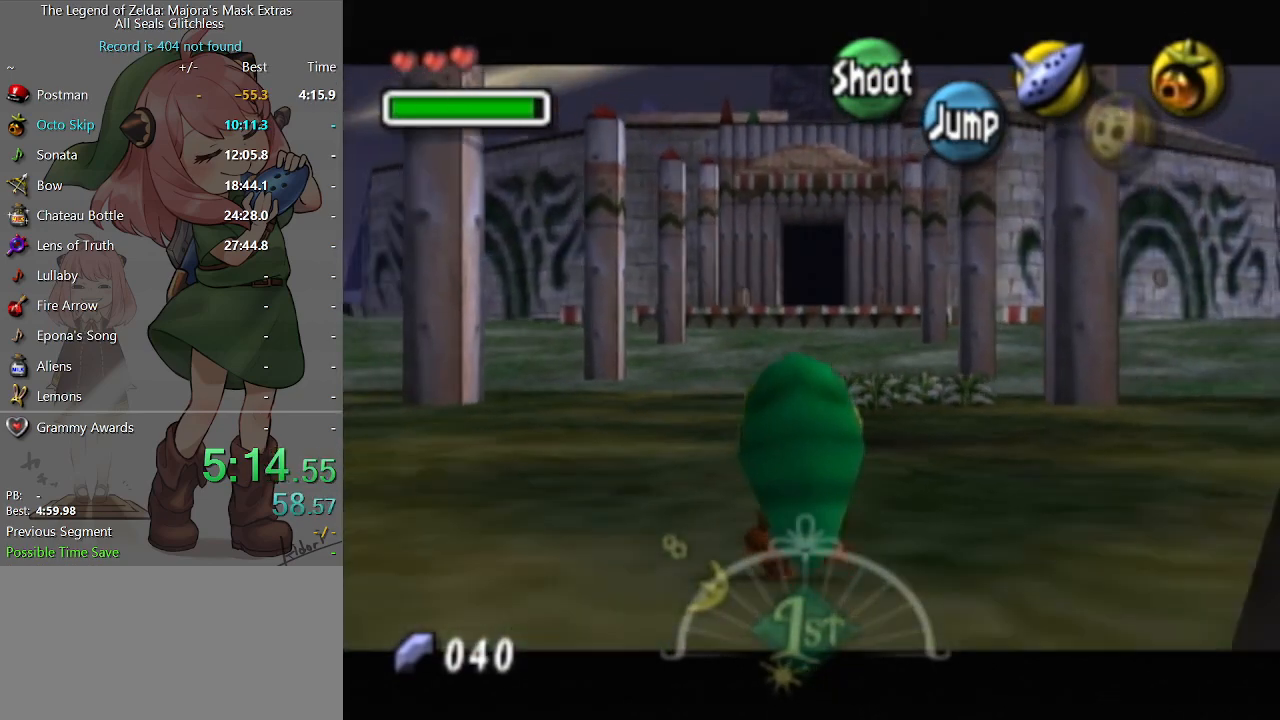
{"buttons": ["L1"], "left_stick": "down", "right_stick": "center", "events": []}
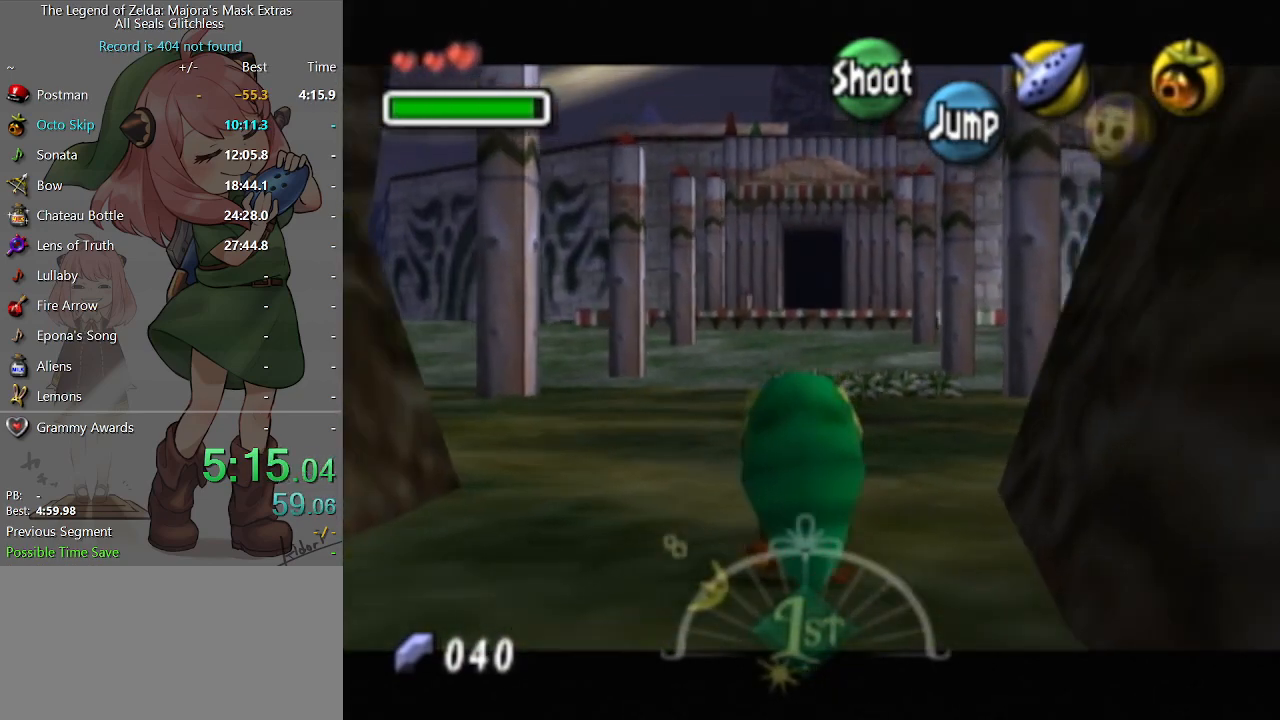
{"buttons": ["L1"], "left_stick": "down", "right_stick": "center", "events": []}
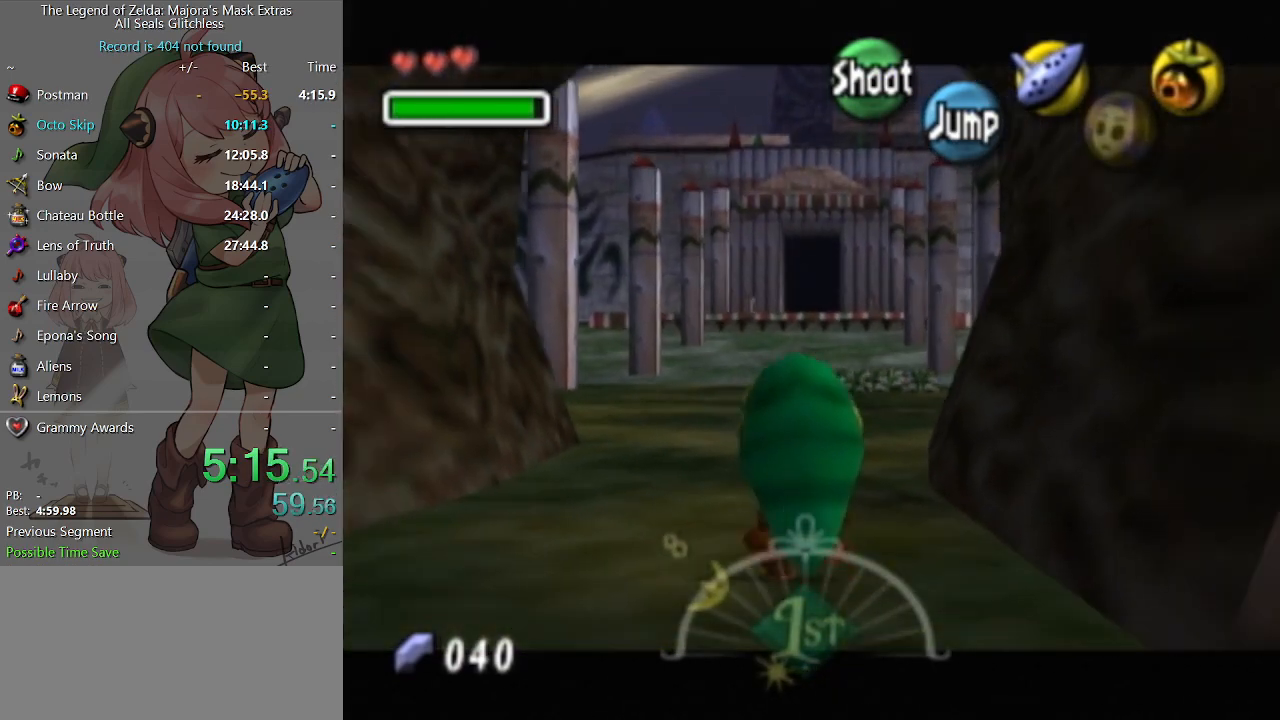
{"buttons": ["L1"], "left_stick": "down", "right_stick": "center", "events": []}
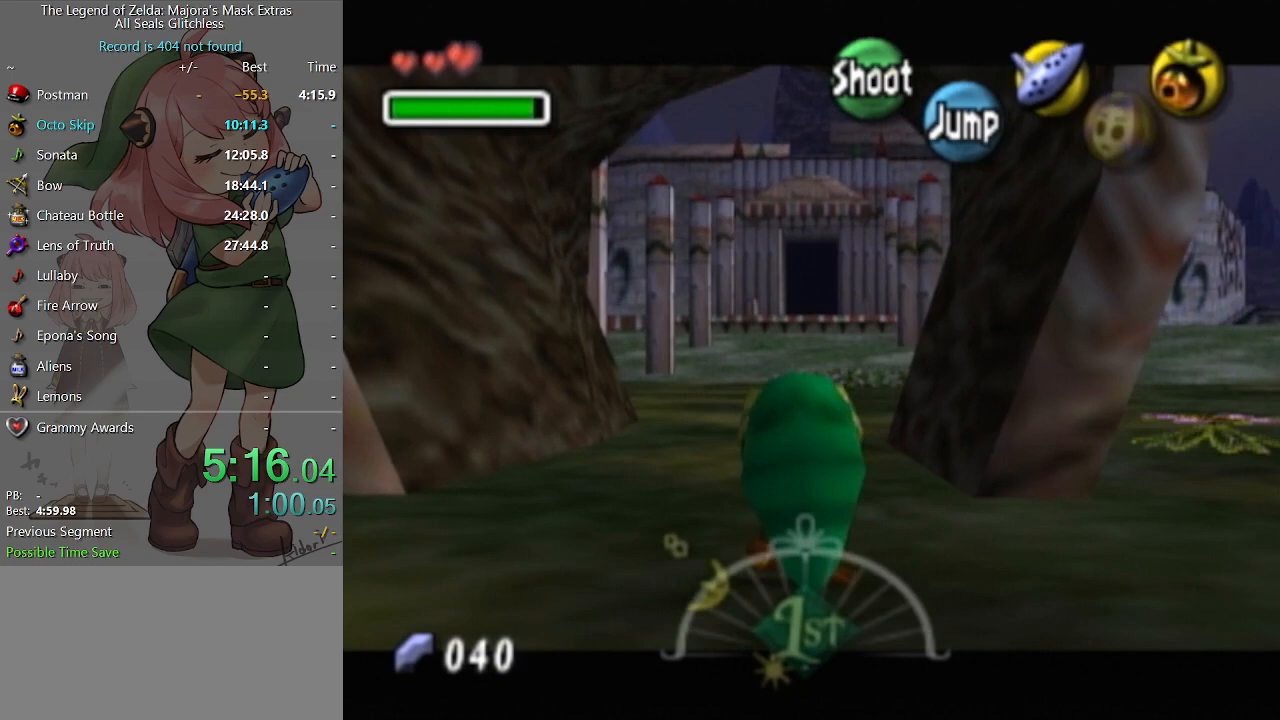
{"buttons": ["L1"], "left_stick": "down", "right_stick": "center", "events": []}
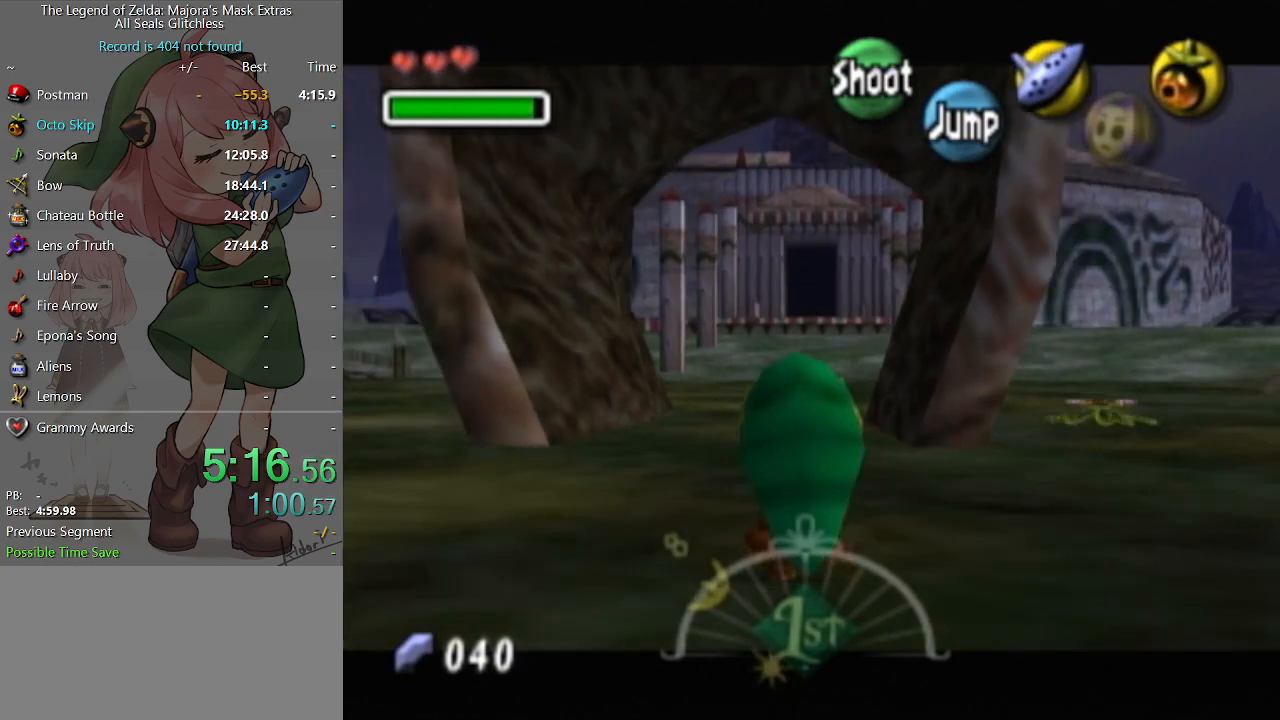
{"buttons": ["L1"], "left_stick": "down", "right_stick": "center", "events": []}
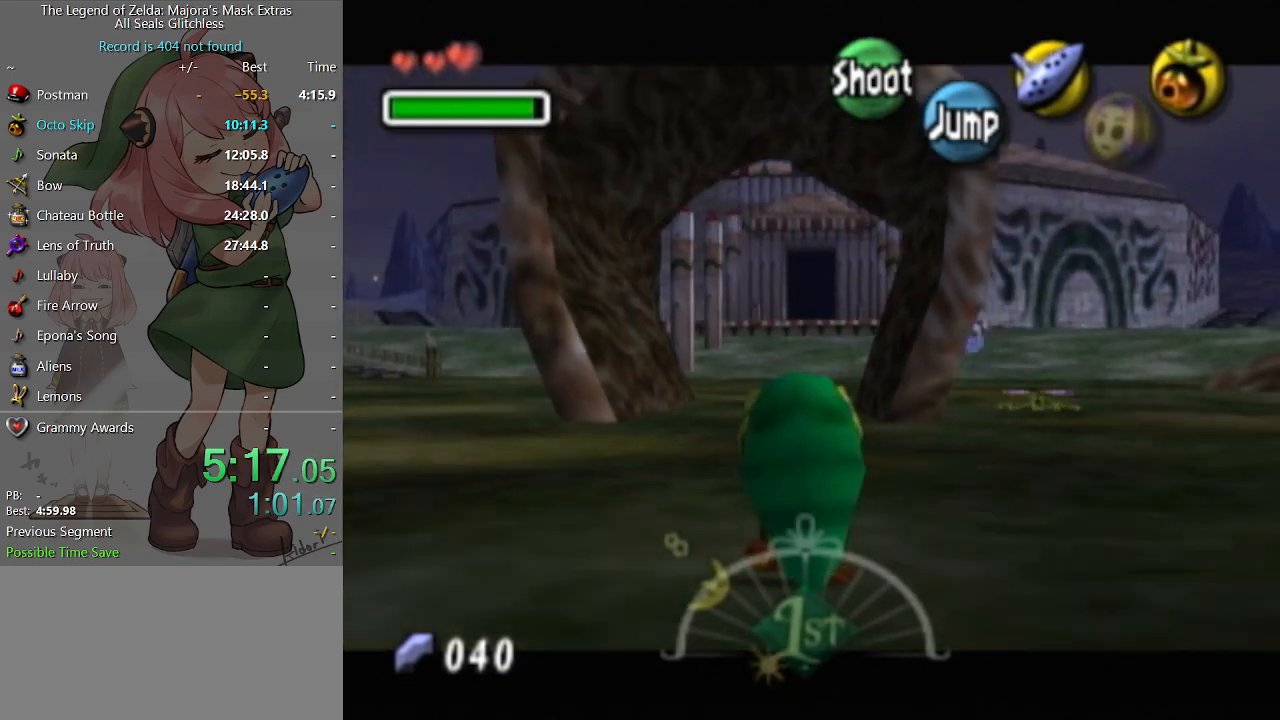
{"buttons": ["L1"], "left_stick": "down", "right_stick": "center", "events": []}
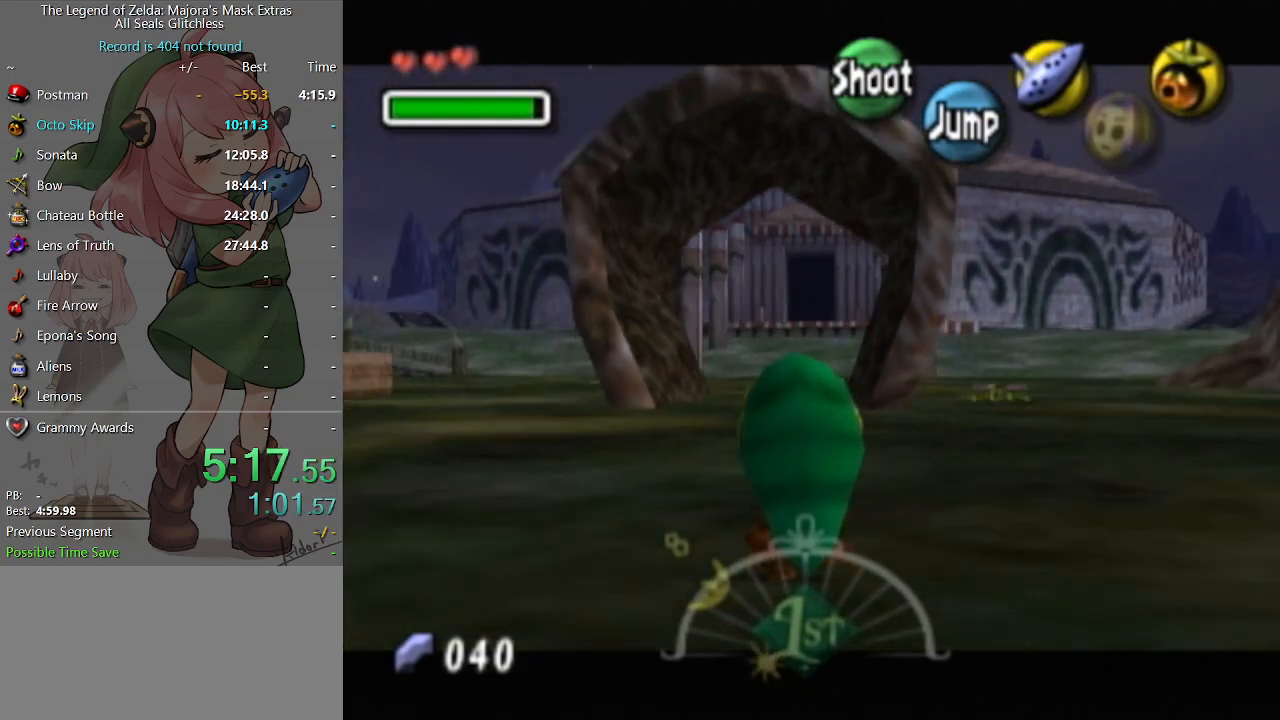
{"buttons": ["L1"], "left_stick": "down", "right_stick": "center", "events": []}
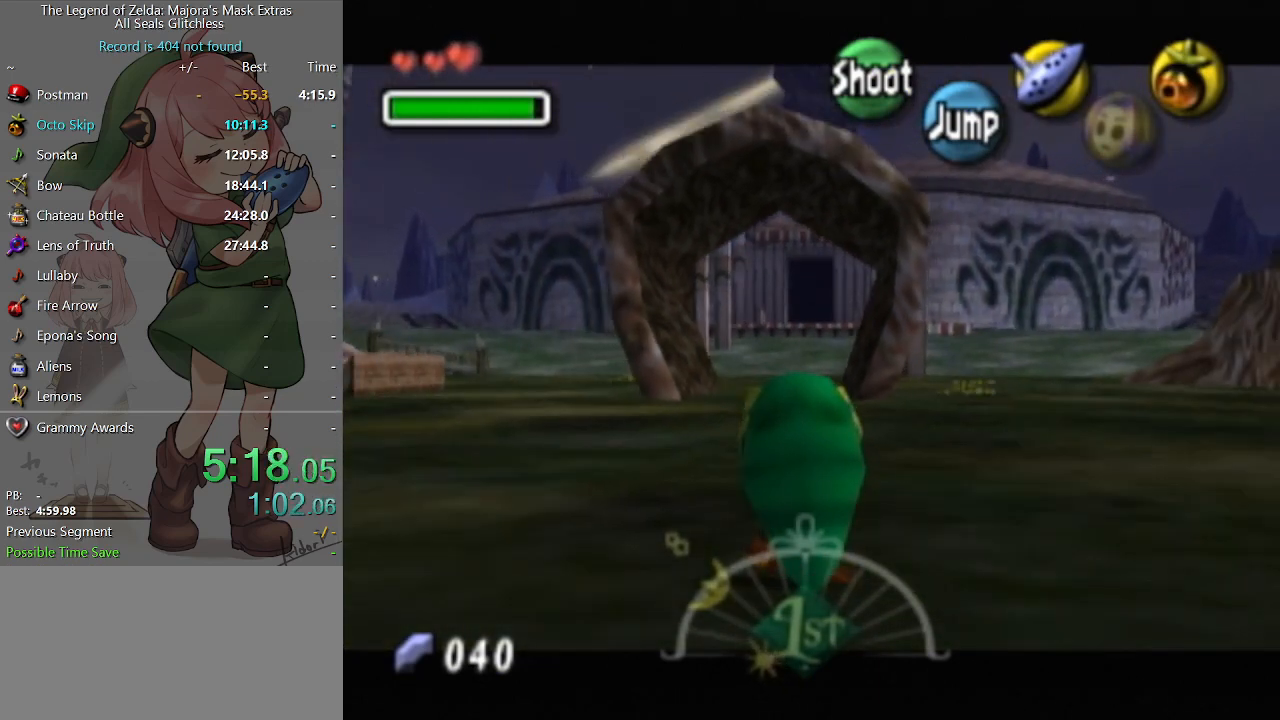
{"buttons": ["L1"], "left_stick": "down", "right_stick": "center", "events": []}
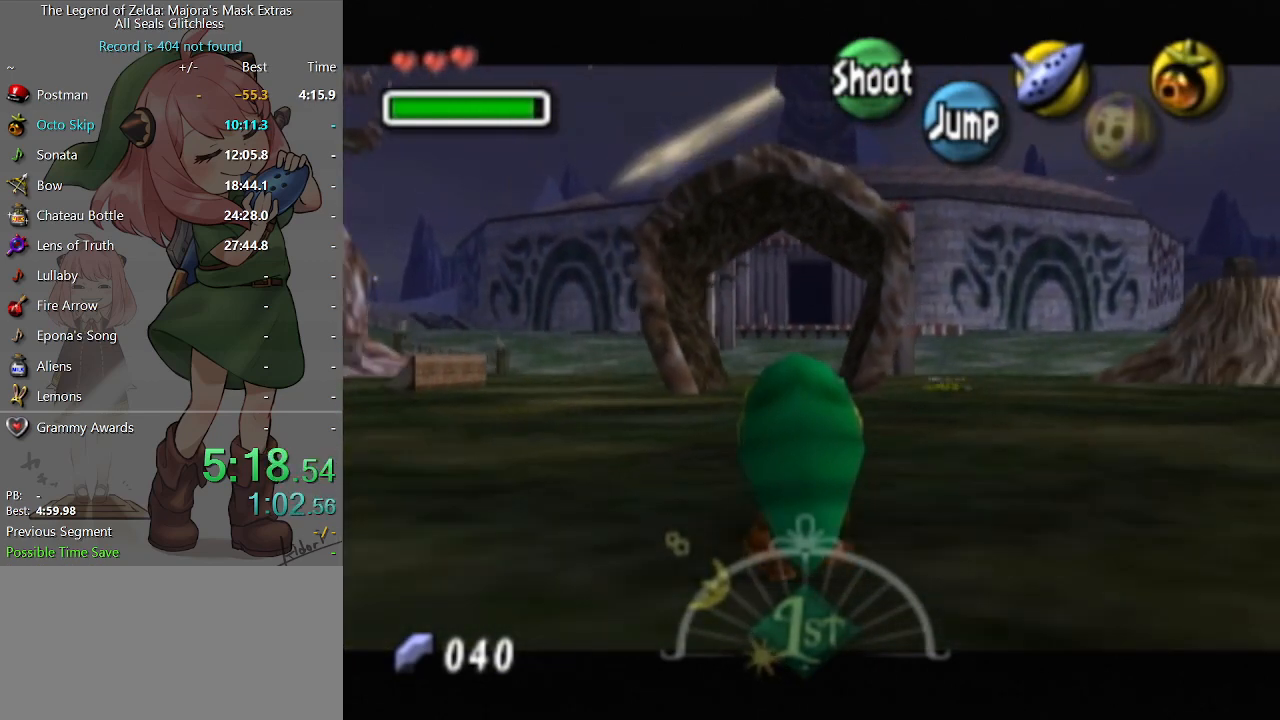
{"buttons": ["L1"], "left_stick": "down", "right_stick": "center", "events": []}
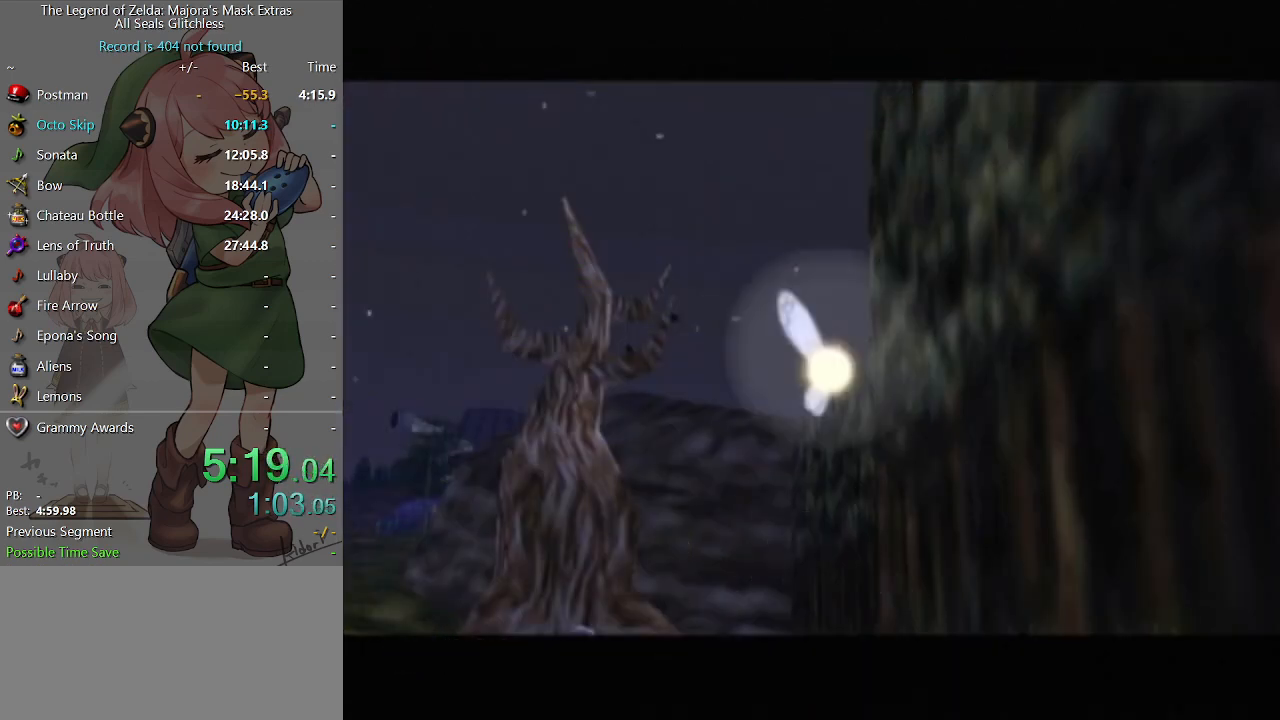
{"buttons": [], "left_stick": "center", "right_stick": "center", "events": [[200, "L1", "up"], [233, "left_stick", "center"]]}